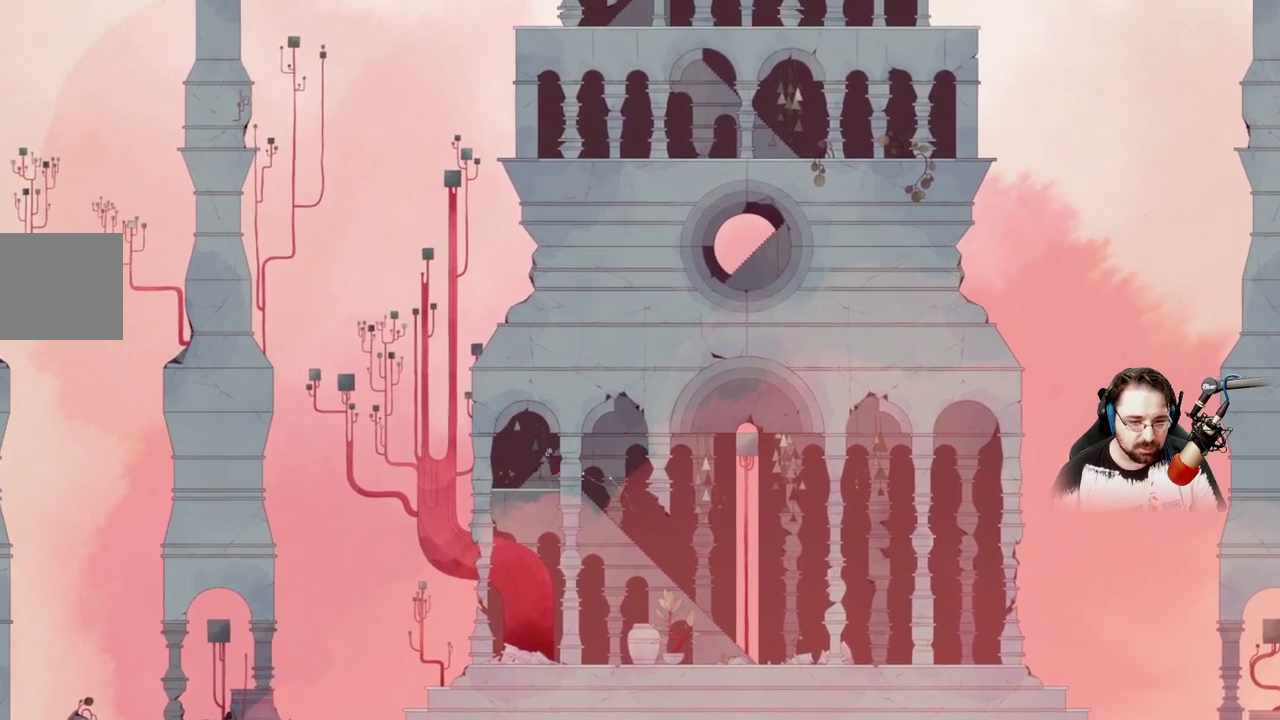
Gameplay with a controller (Xbox layout); each line is a JSON object with the inputs held at the frame after it. "events" lists button and stick changes between this image and that frame as [ms after this image, input, new state], when the widget could be followed in between.
{"buttons": [], "left_stick": "left", "right_stick": "center", "events": []}
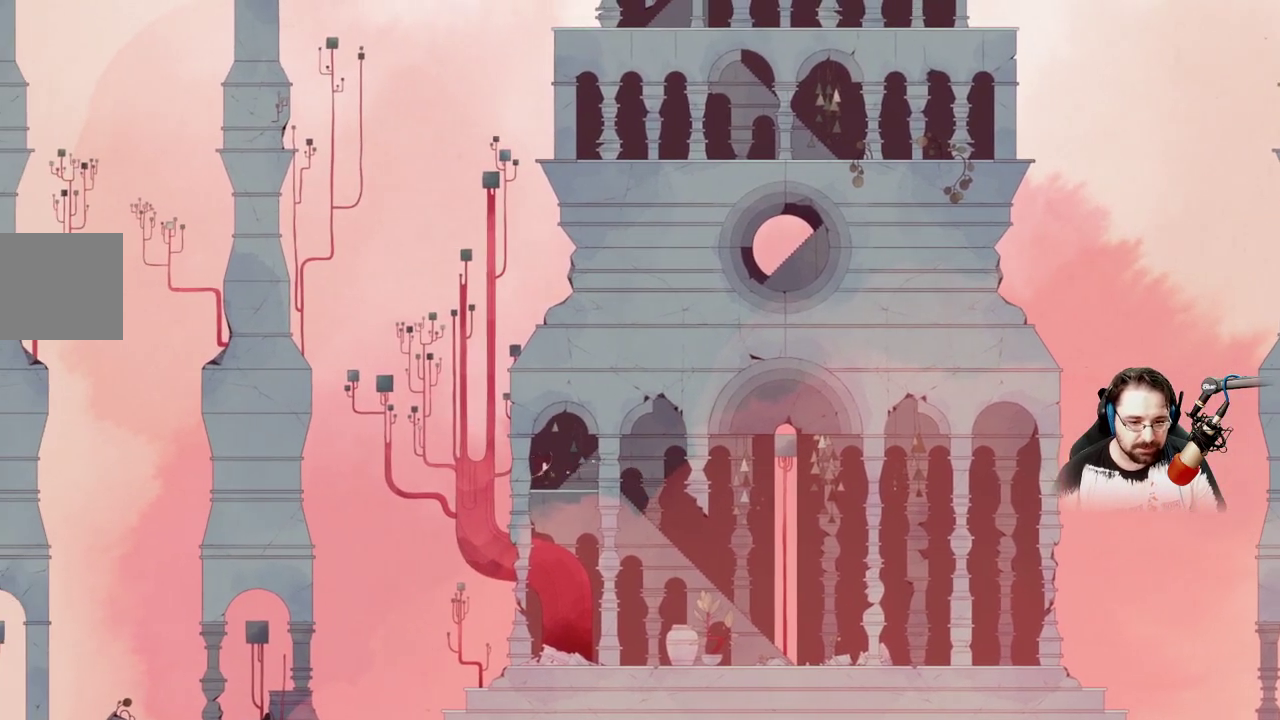
{"buttons": [], "left_stick": "left", "right_stick": "center", "events": []}
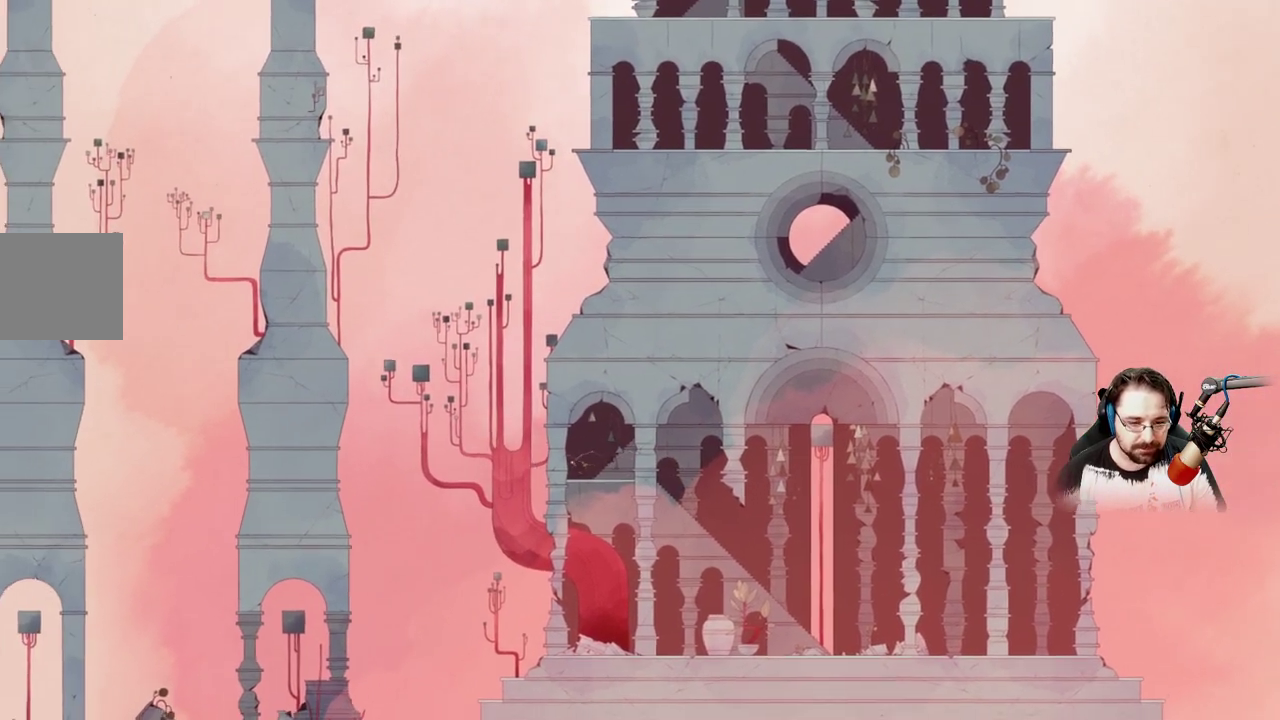
{"buttons": [], "left_stick": "left", "right_stick": "center", "events": []}
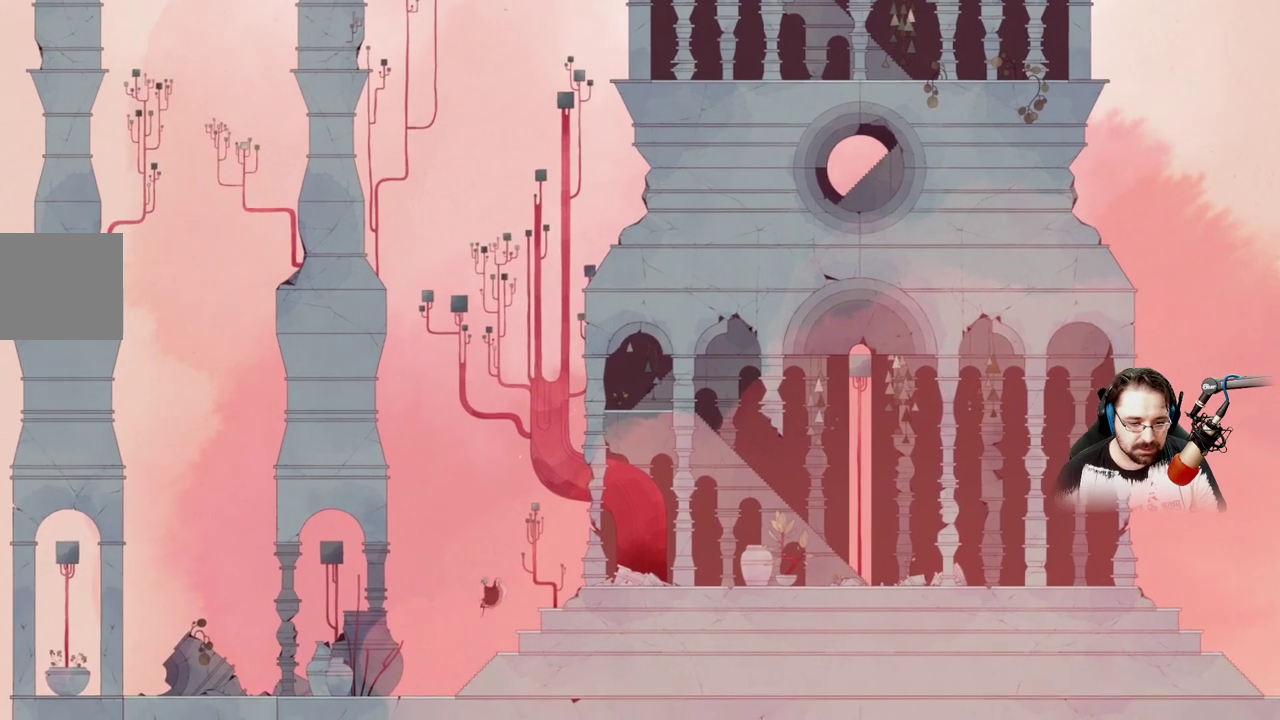
{"buttons": [], "left_stick": "left", "right_stick": "center", "events": []}
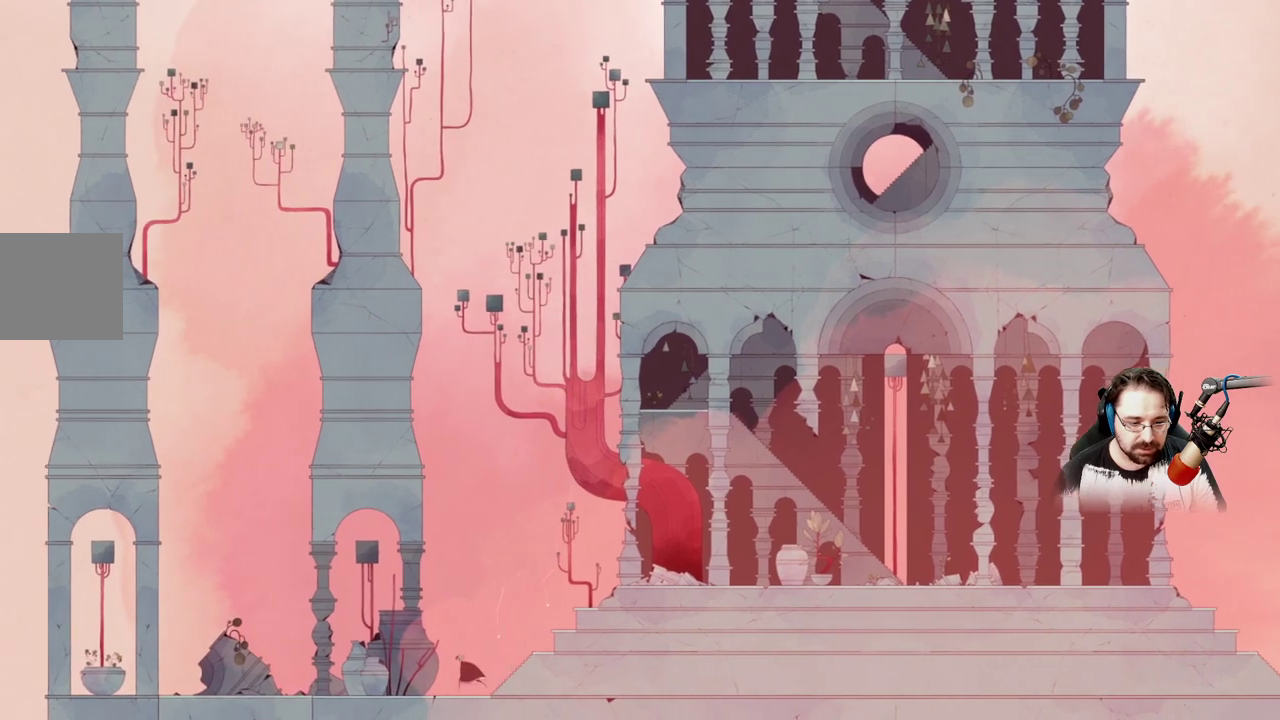
{"buttons": [], "left_stick": "left", "right_stick": "center", "events": []}
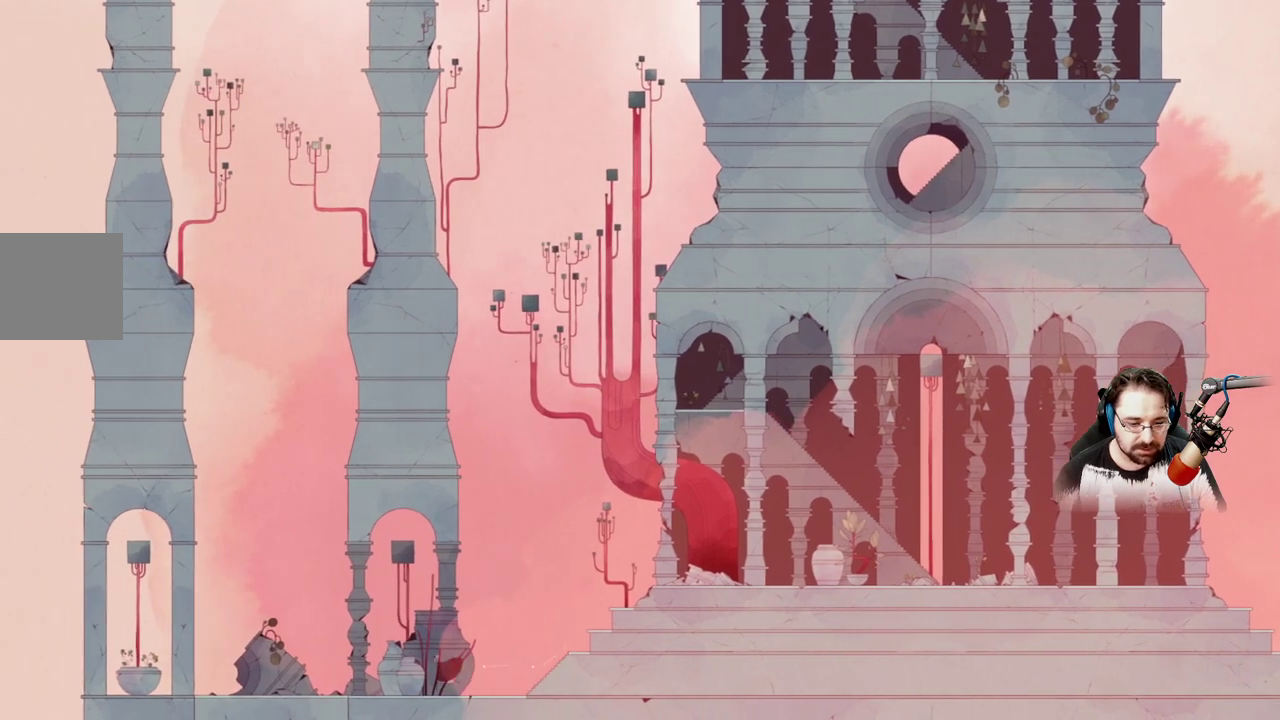
{"buttons": [], "left_stick": "left", "right_stick": "center", "events": []}
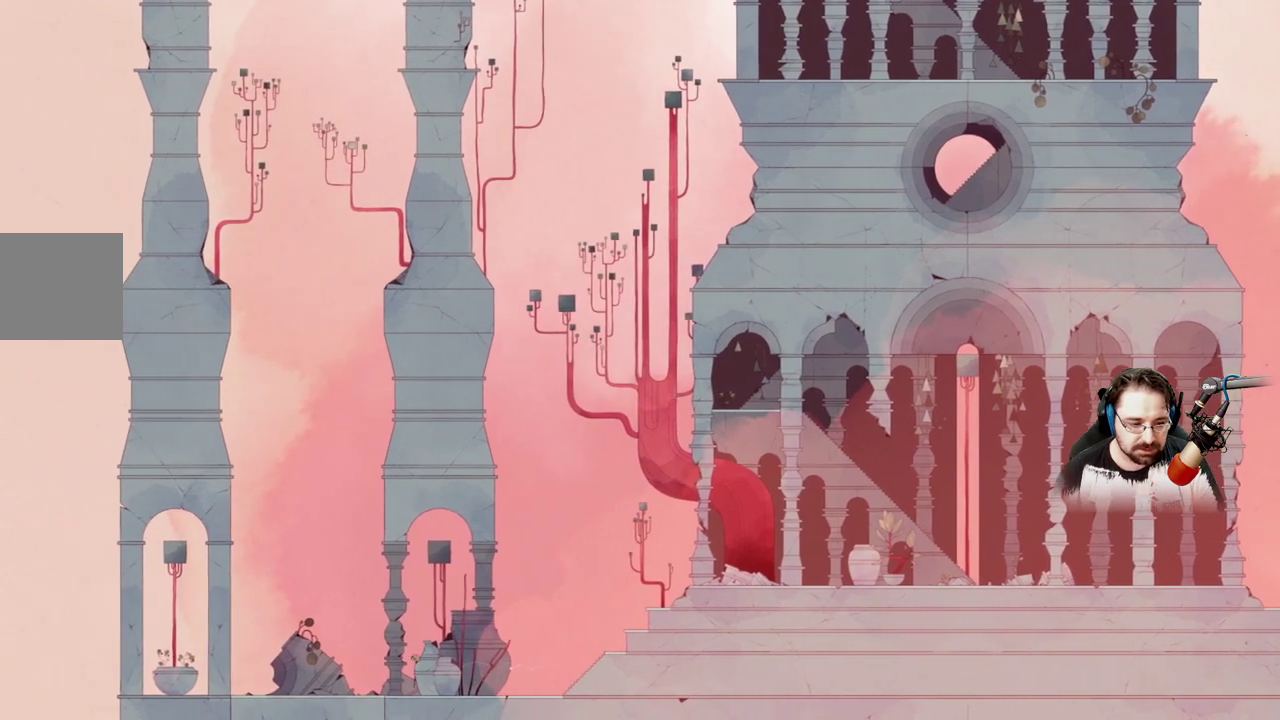
{"buttons": [], "left_stick": "left", "right_stick": "center", "events": []}
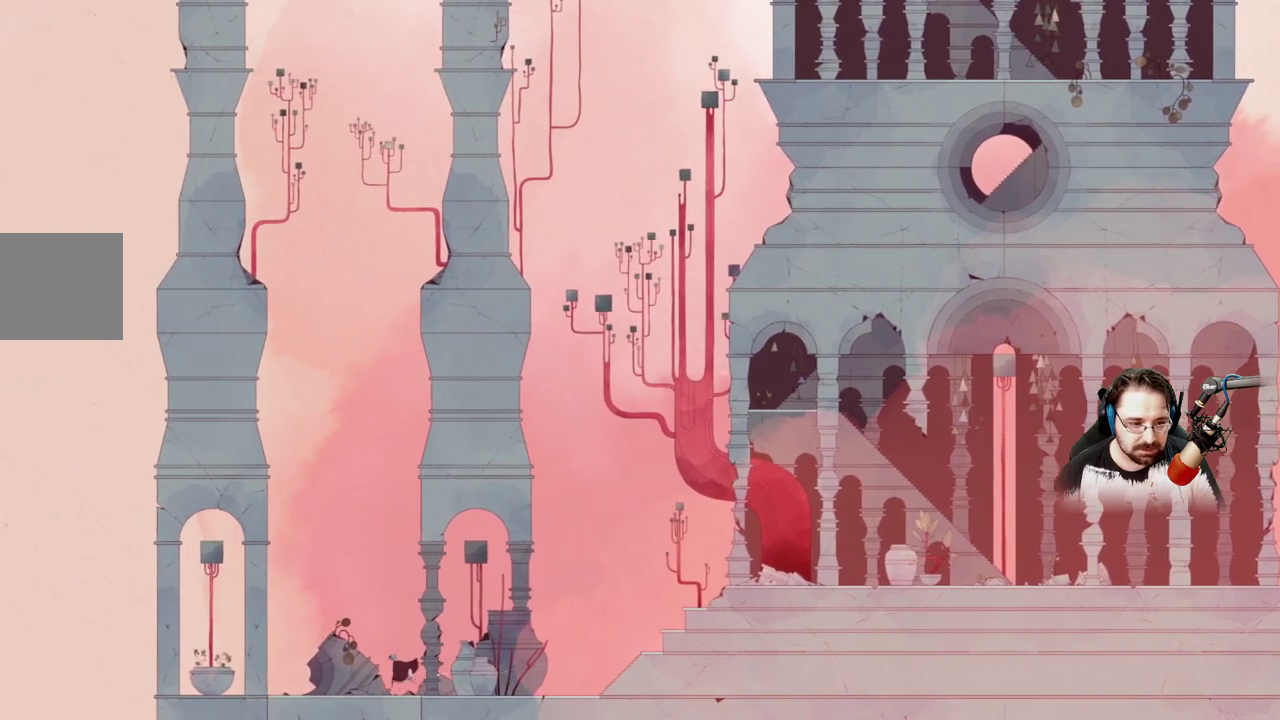
{"buttons": [], "left_stick": "right", "right_stick": "center", "events": [[167, "left_stick", "up-right"], [300, "left_stick", "right"]]}
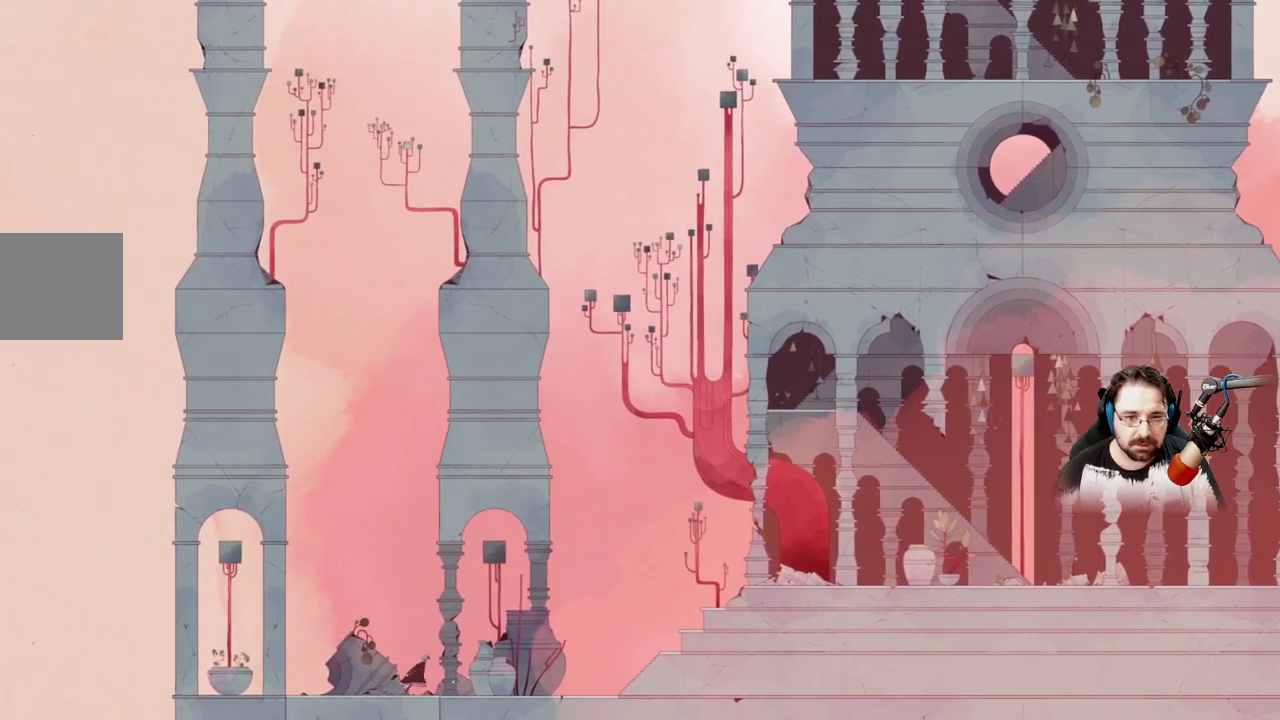
{"buttons": [], "left_stick": "right", "right_stick": "center", "events": []}
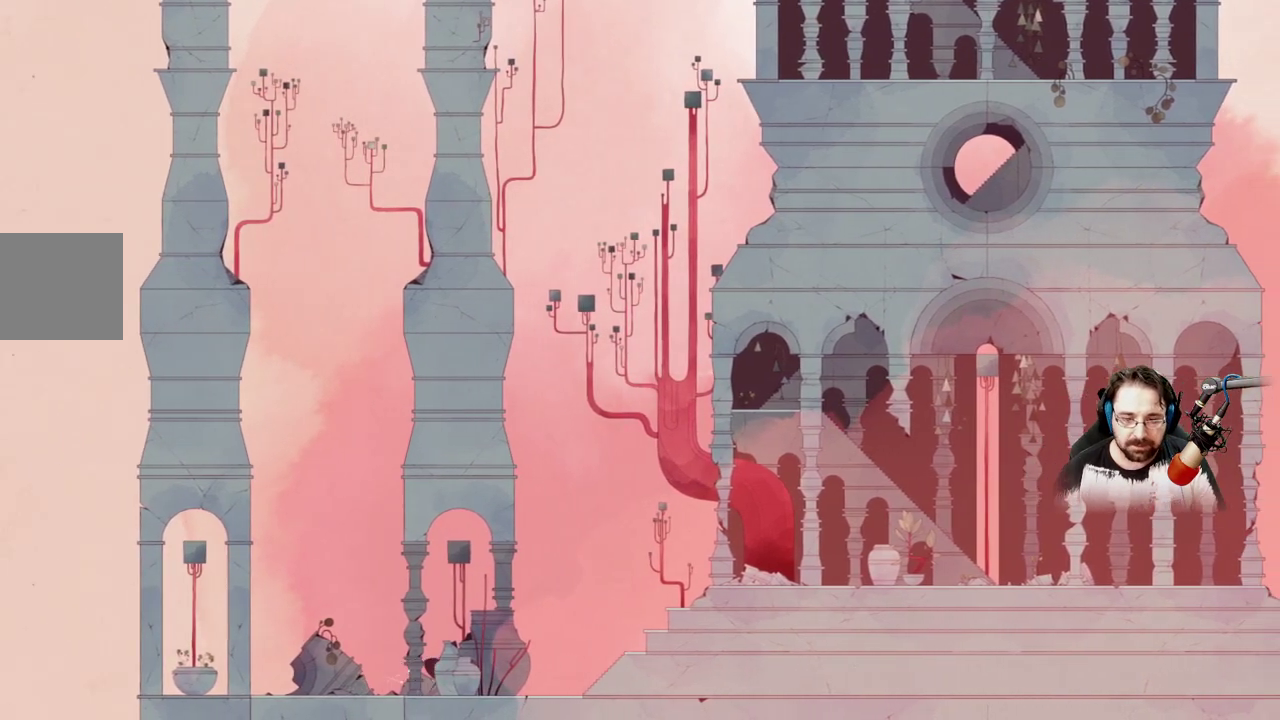
{"buttons": [], "left_stick": "right", "right_stick": "center", "events": []}
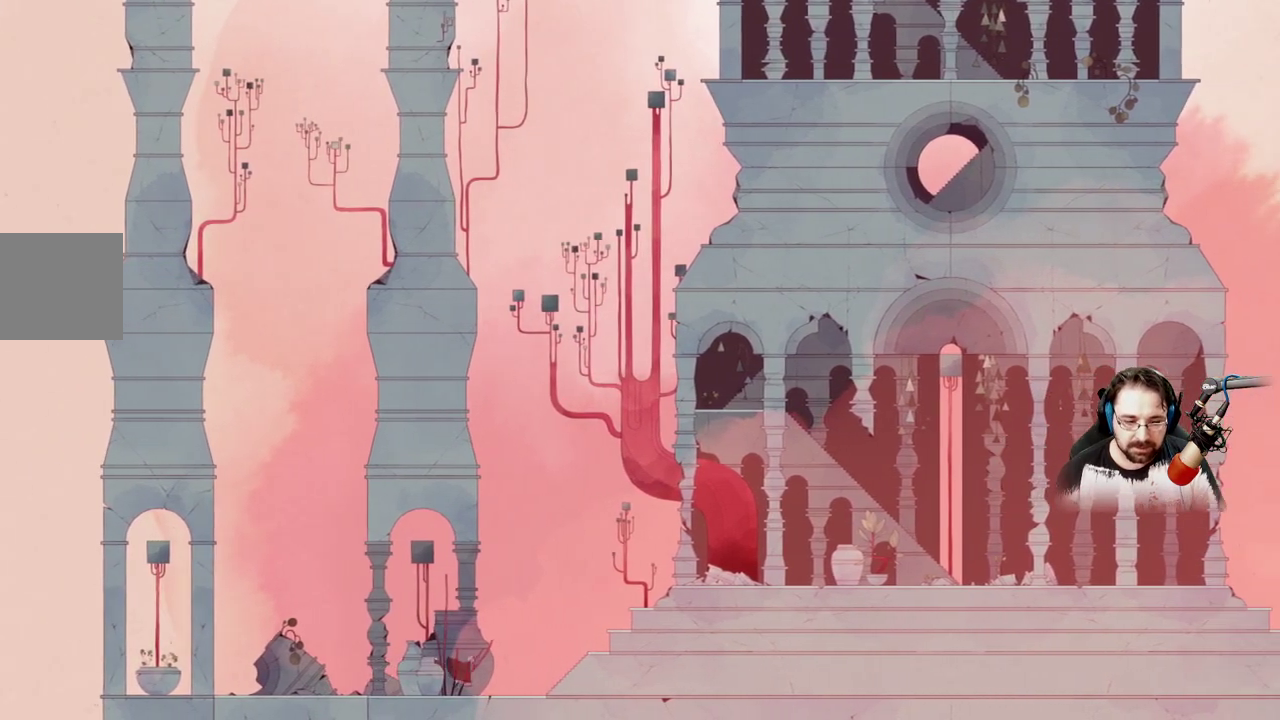
{"buttons": [], "left_stick": "right", "right_stick": "center", "events": []}
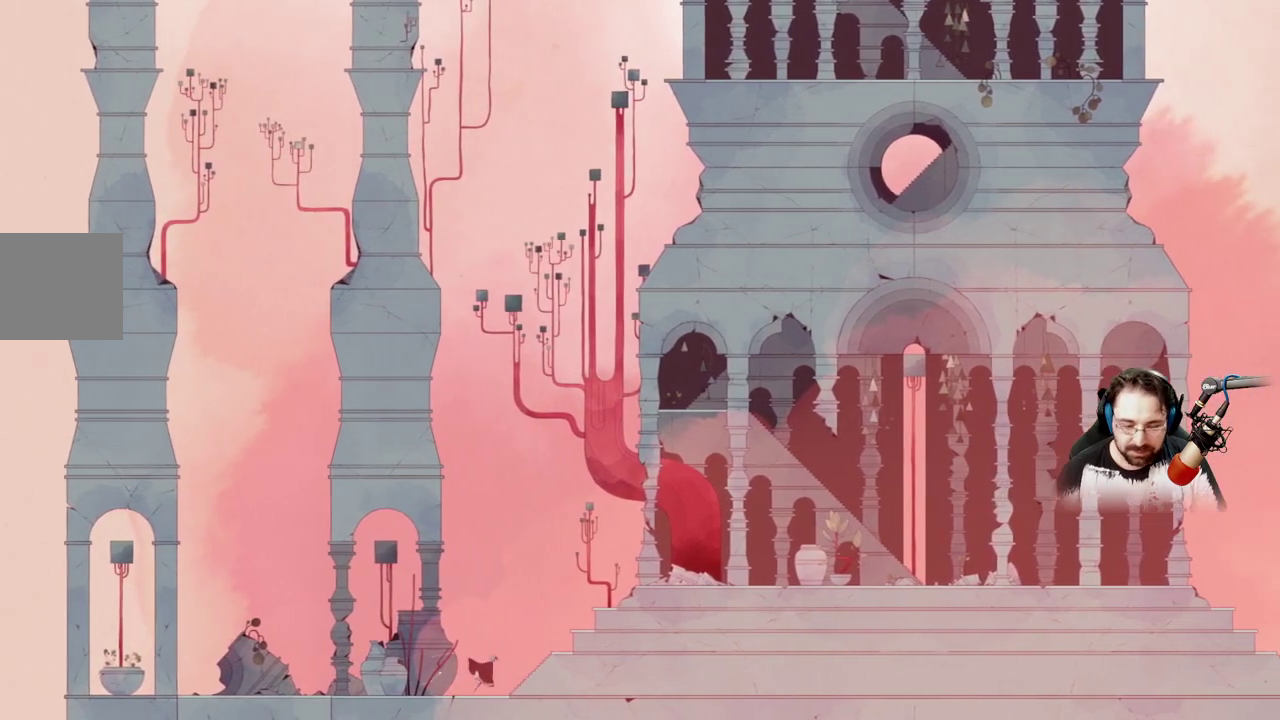
{"buttons": [], "left_stick": "right", "right_stick": "center", "events": []}
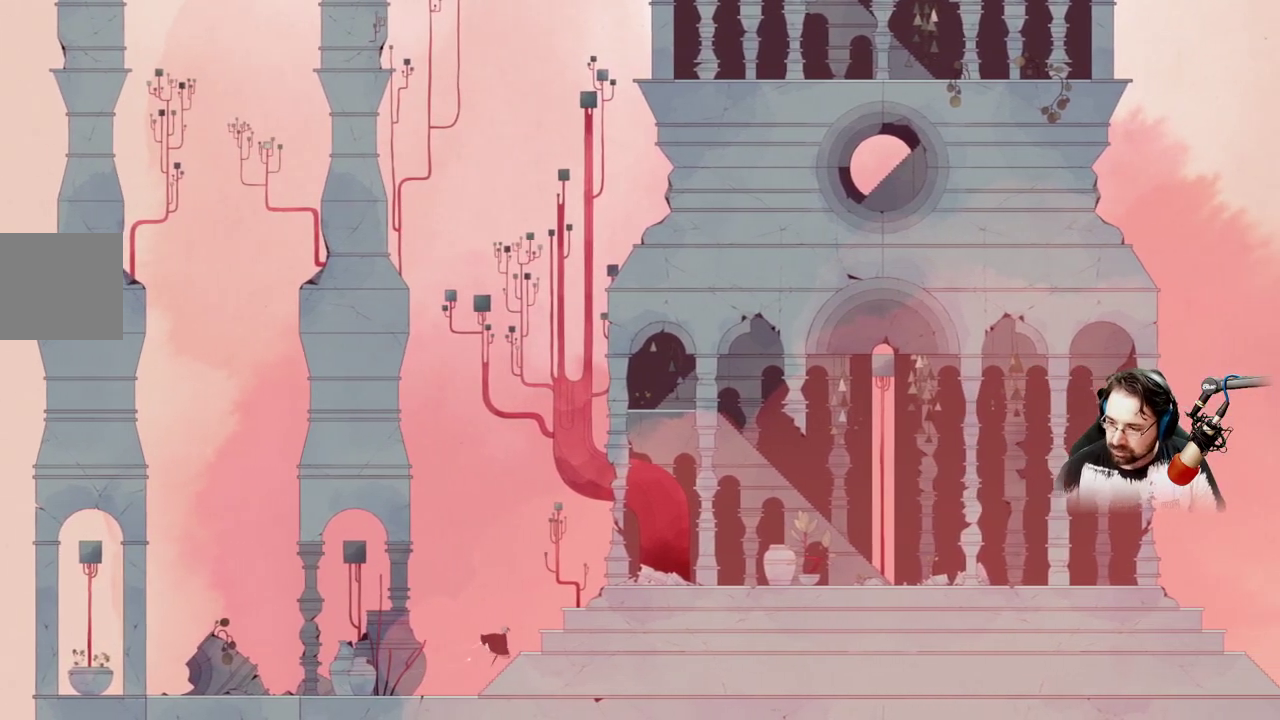
{"buttons": [], "left_stick": "right", "right_stick": "center", "events": []}
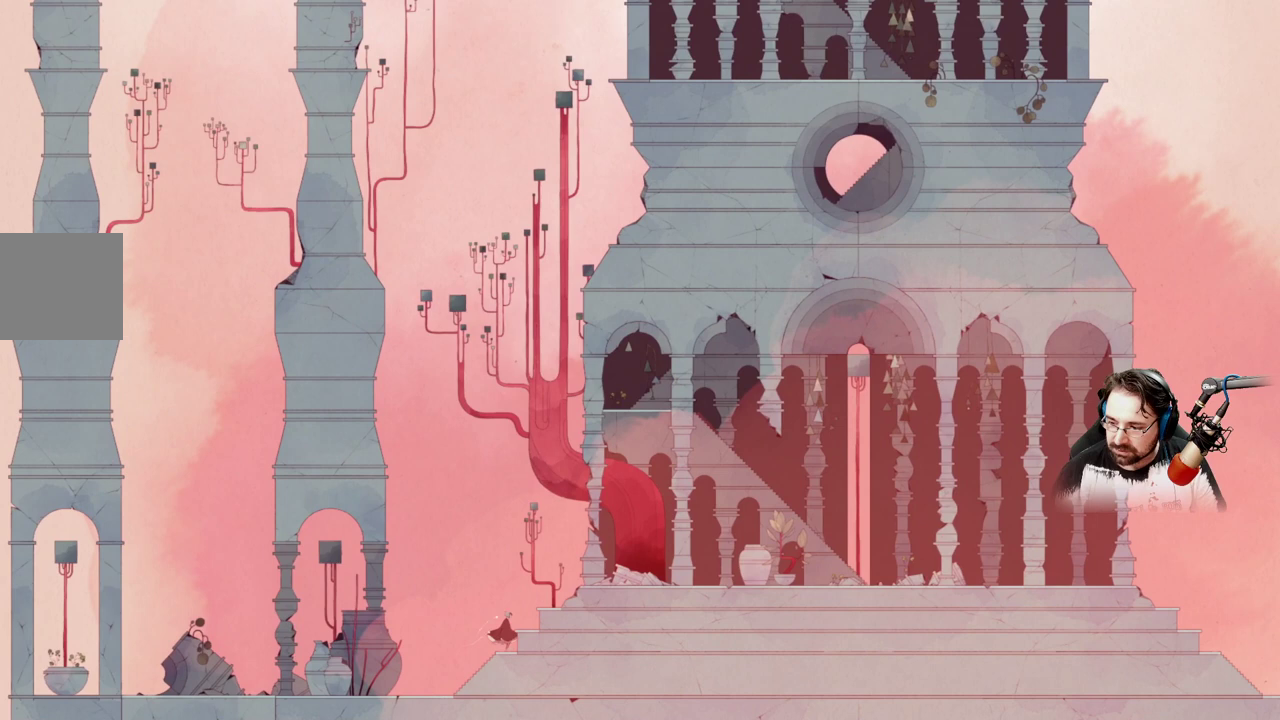
{"buttons": ["A"], "left_stick": "right", "right_stick": "center", "events": [[467, "A", "down"]]}
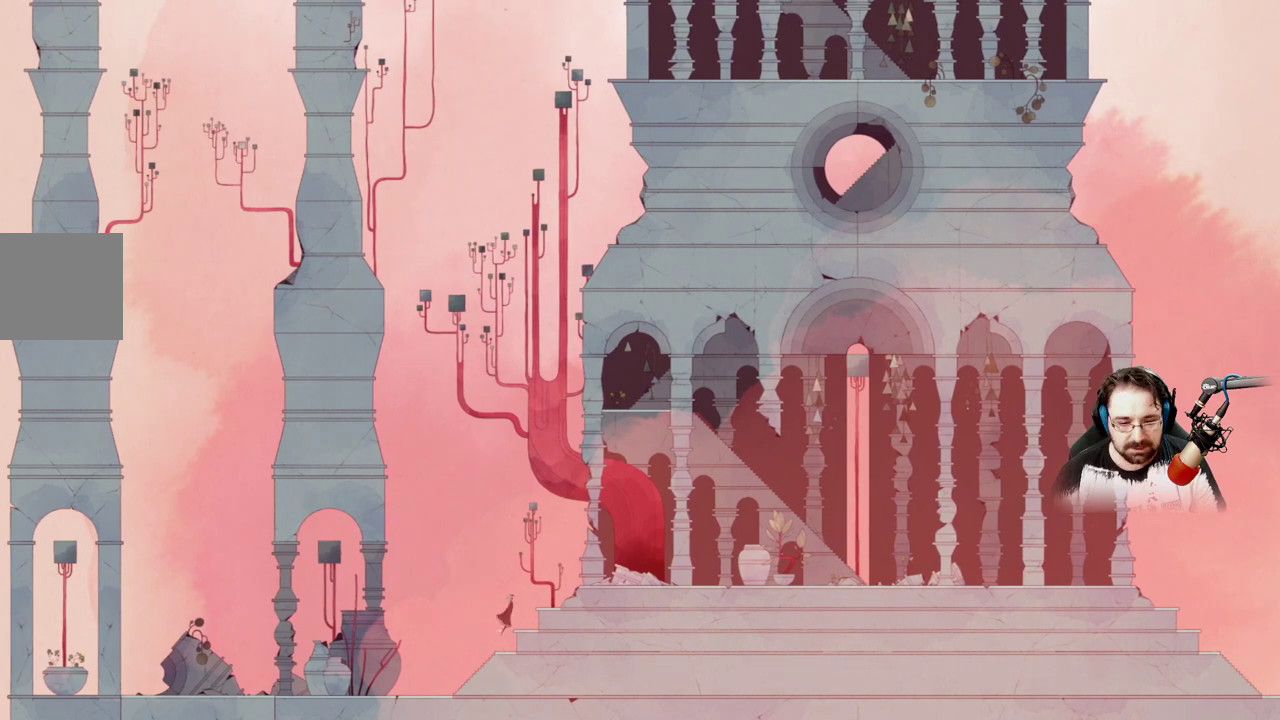
{"buttons": [], "left_stick": "right", "right_stick": "center", "events": [[200, "A", "up"], [400, "A", "down"], [500, "A", "up"]]}
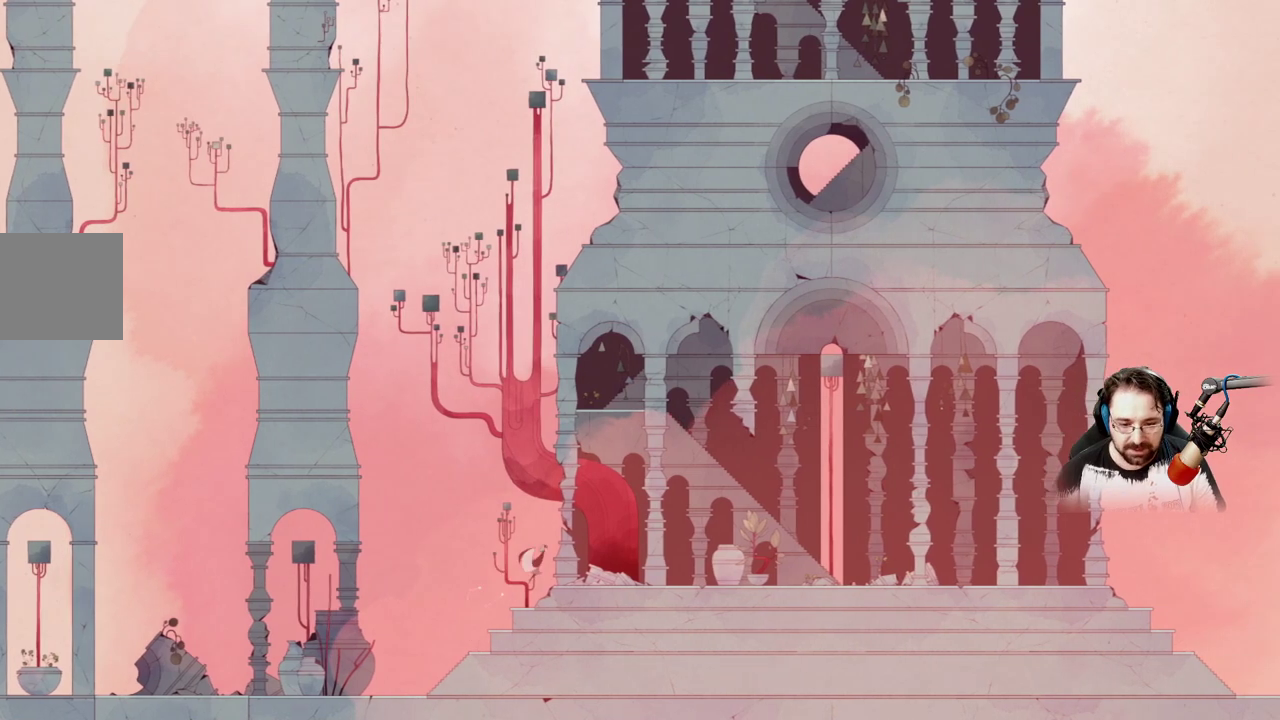
{"buttons": [], "left_stick": "right", "right_stick": "center", "events": [[133, "A", "down"], [233, "A", "up"], [333, "A", "down"], [467, "A", "up"]]}
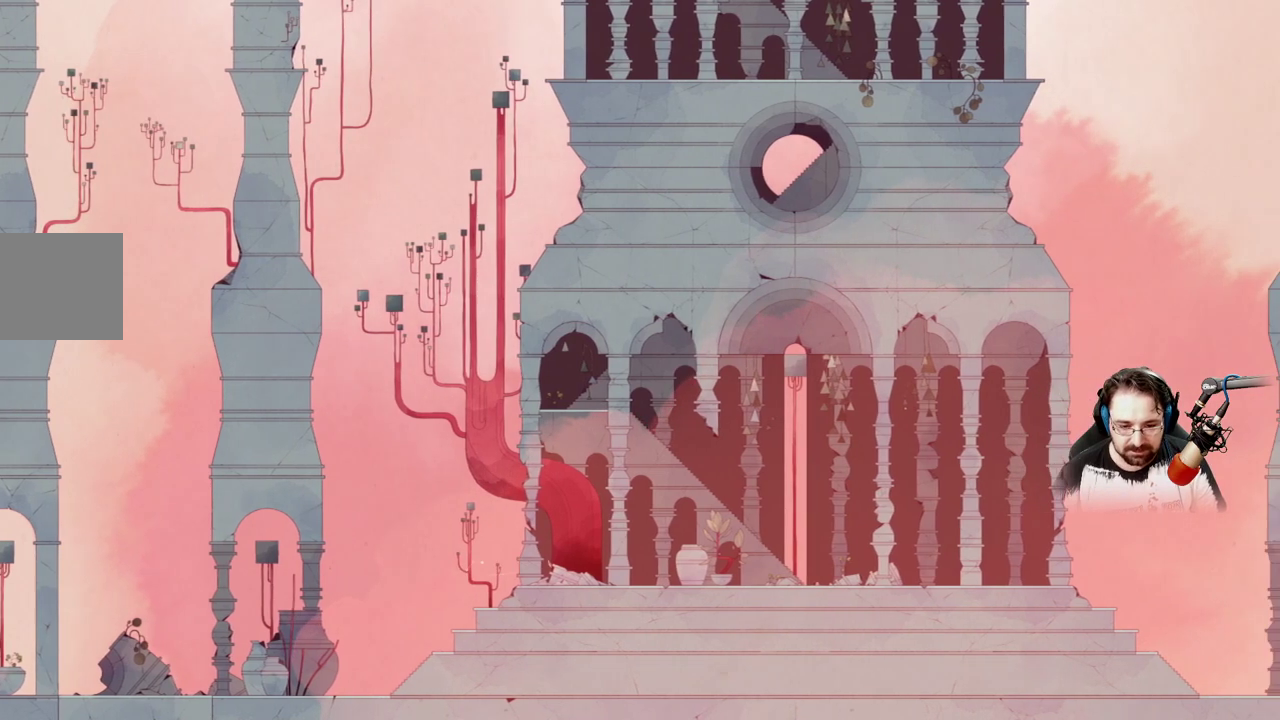
{"buttons": [], "left_stick": "right", "right_stick": "center", "events": []}
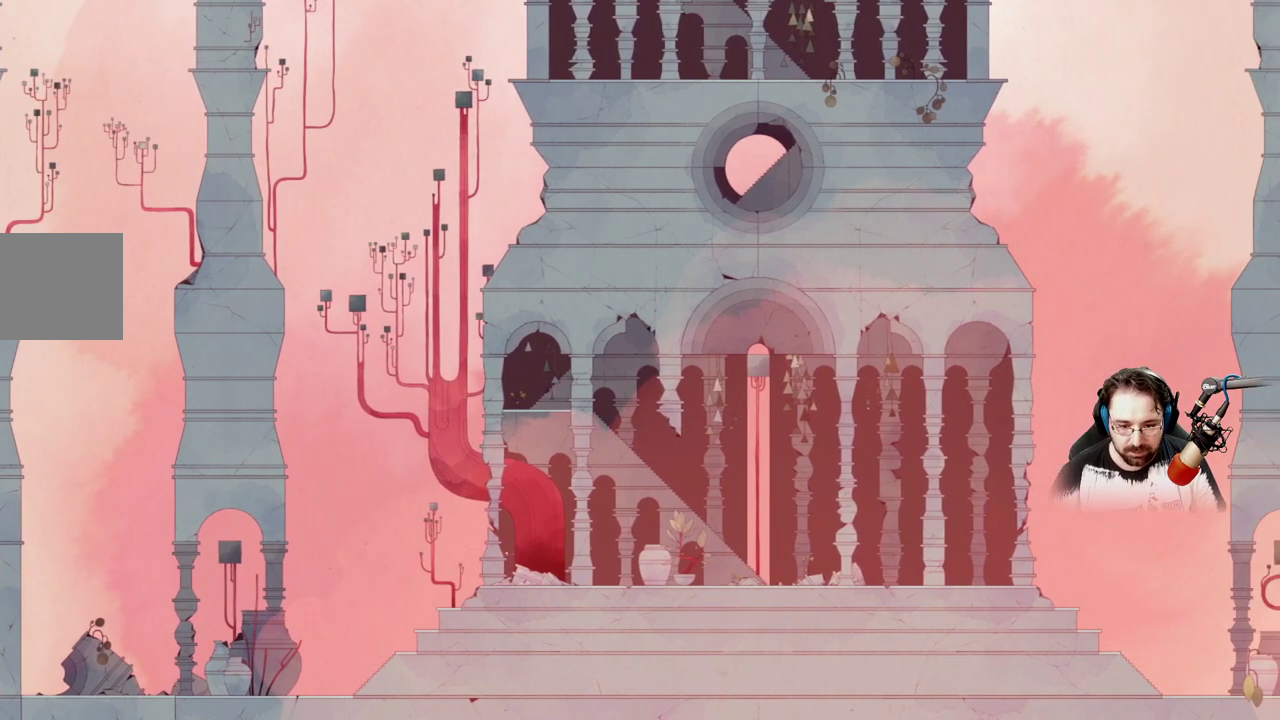
{"buttons": ["A"], "left_stick": "right", "right_stick": "center", "events": [[467, "A", "down"]]}
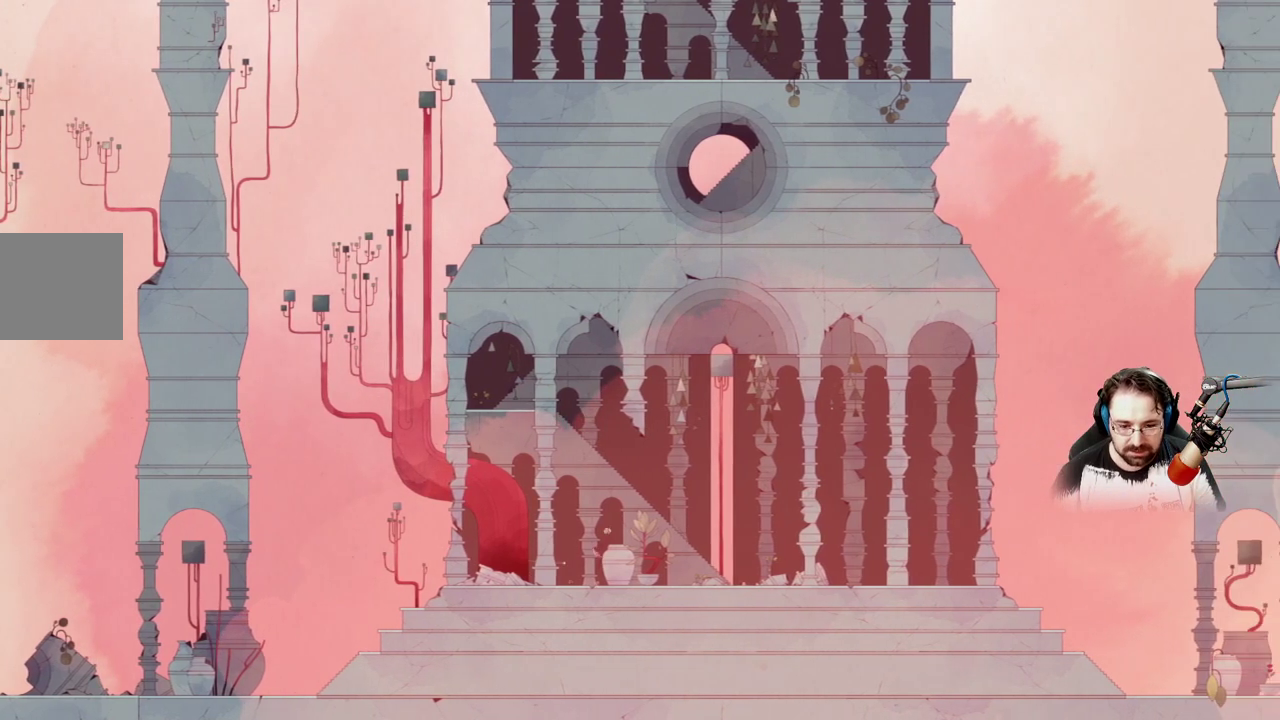
{"buttons": ["A"], "left_stick": "right", "right_stick": "center", "events": []}
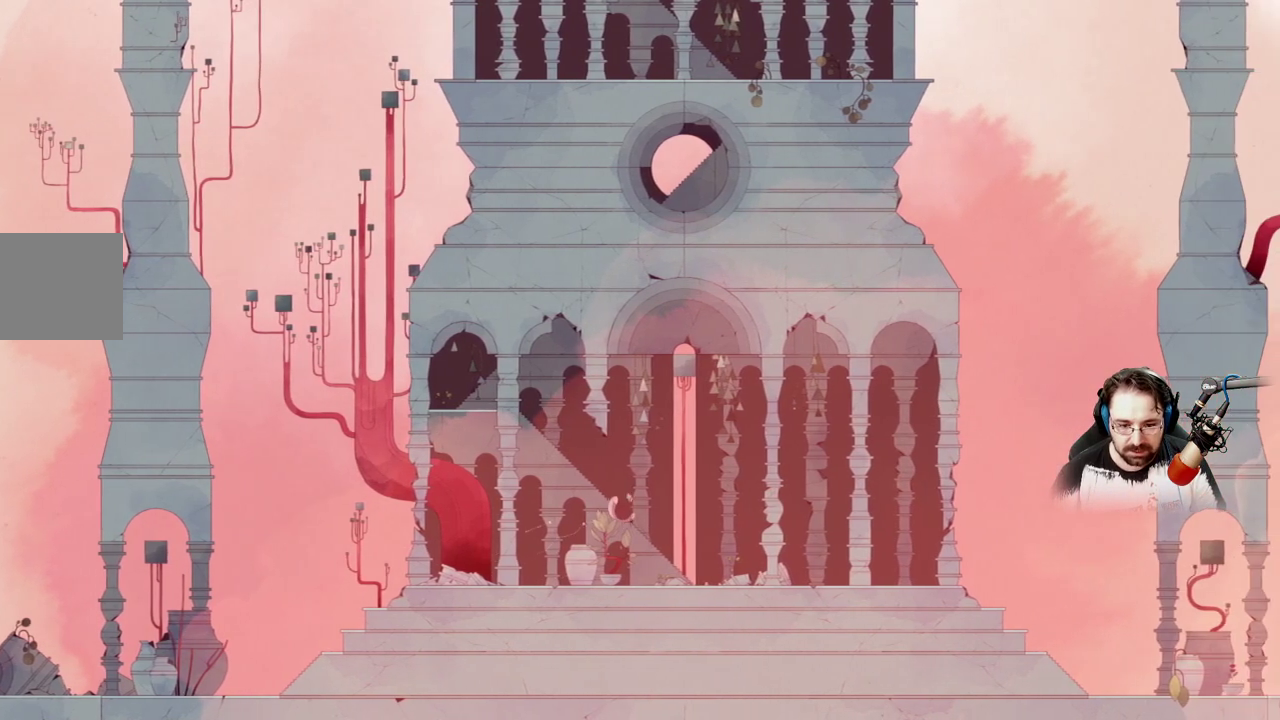
{"buttons": ["A"], "left_stick": "up", "right_stick": "center", "events": [[100, "A", "up"], [233, "A", "down"], [233, "left_stick", "up-right"], [333, "left_stick", "up"]]}
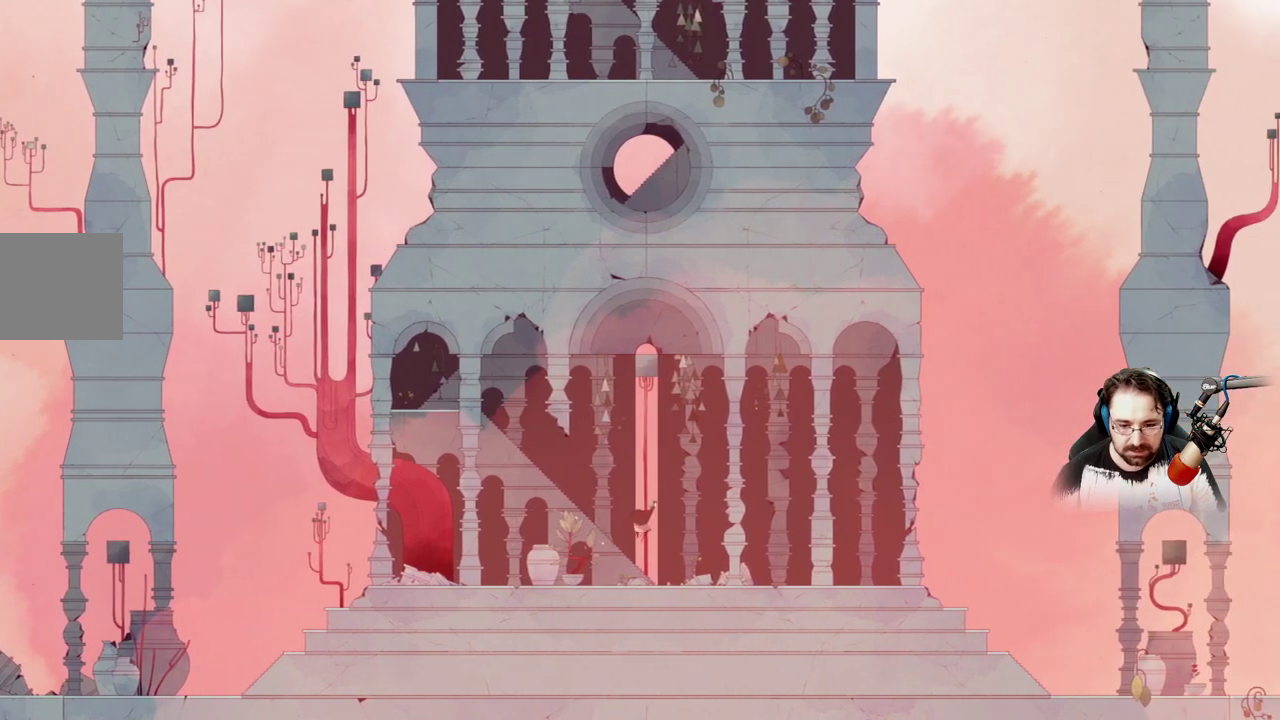
{"buttons": [], "left_stick": "up-left", "right_stick": "center", "events": [[67, "left_stick", "up-left"], [200, "A", "up"]]}
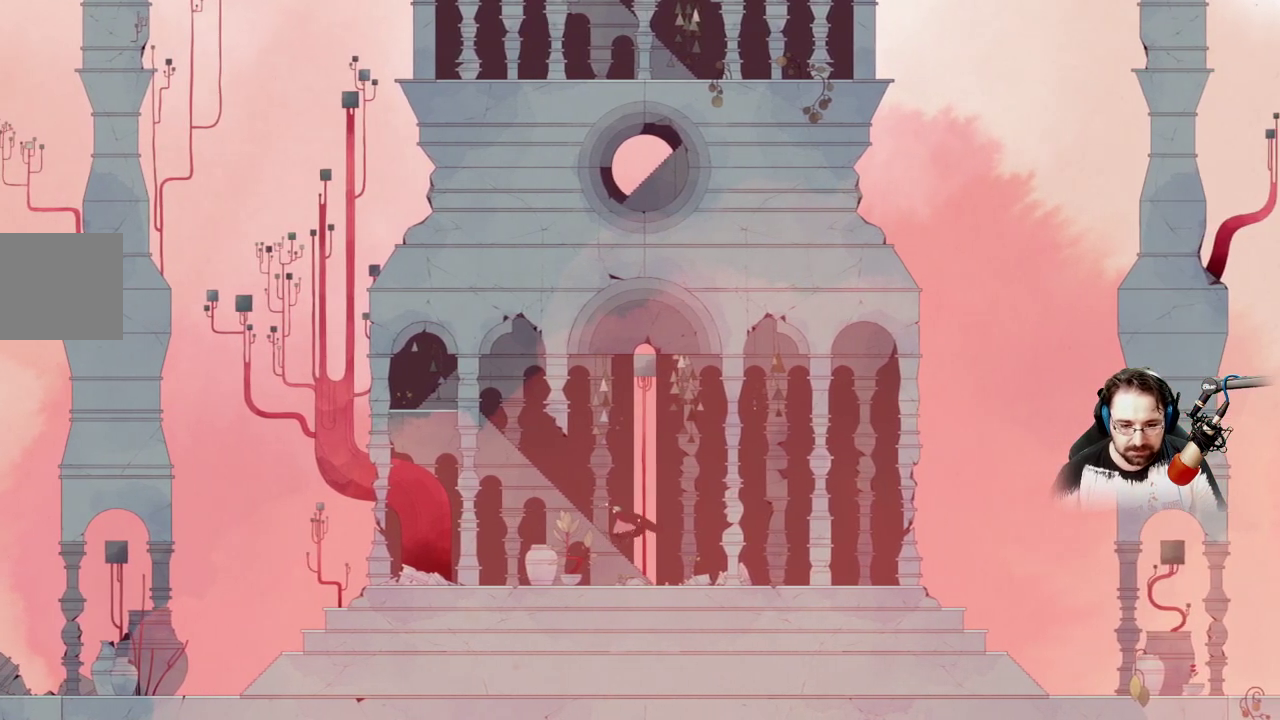
{"buttons": [], "left_stick": "up-left", "right_stick": "center", "events": []}
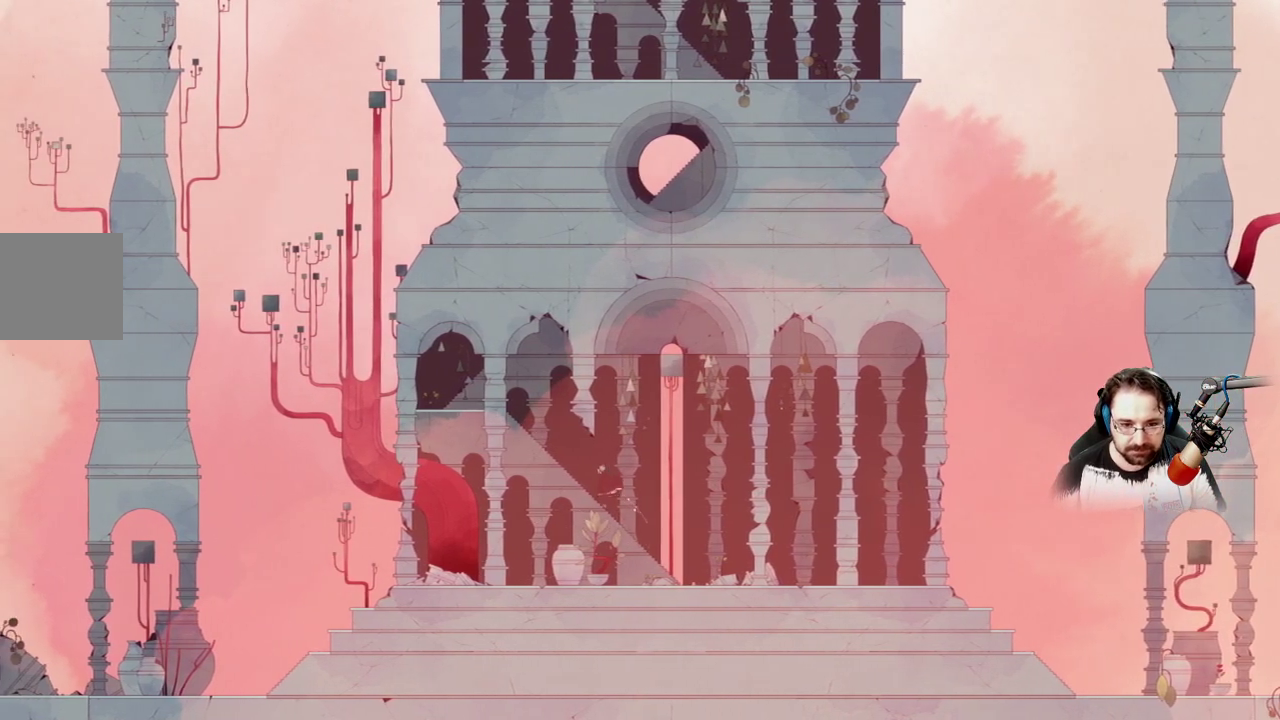
{"buttons": [], "left_stick": "up-left", "right_stick": "center", "events": []}
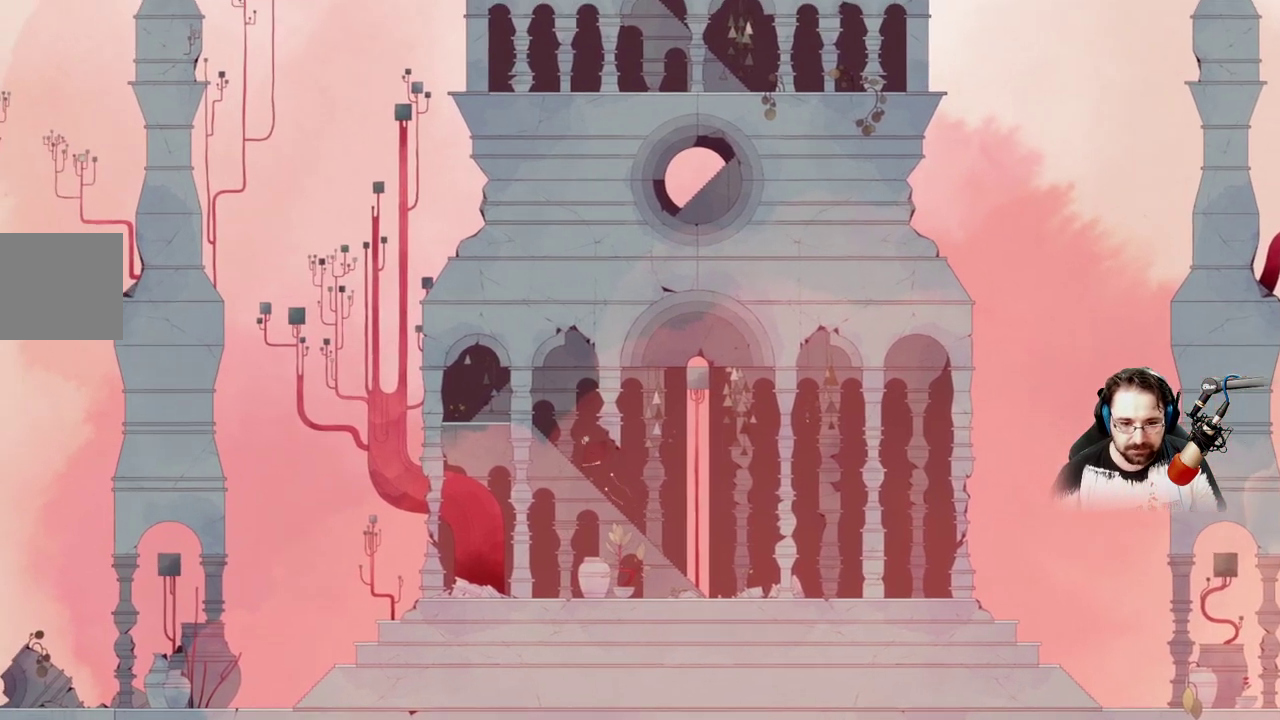
{"buttons": [], "left_stick": "up-left", "right_stick": "center", "events": []}
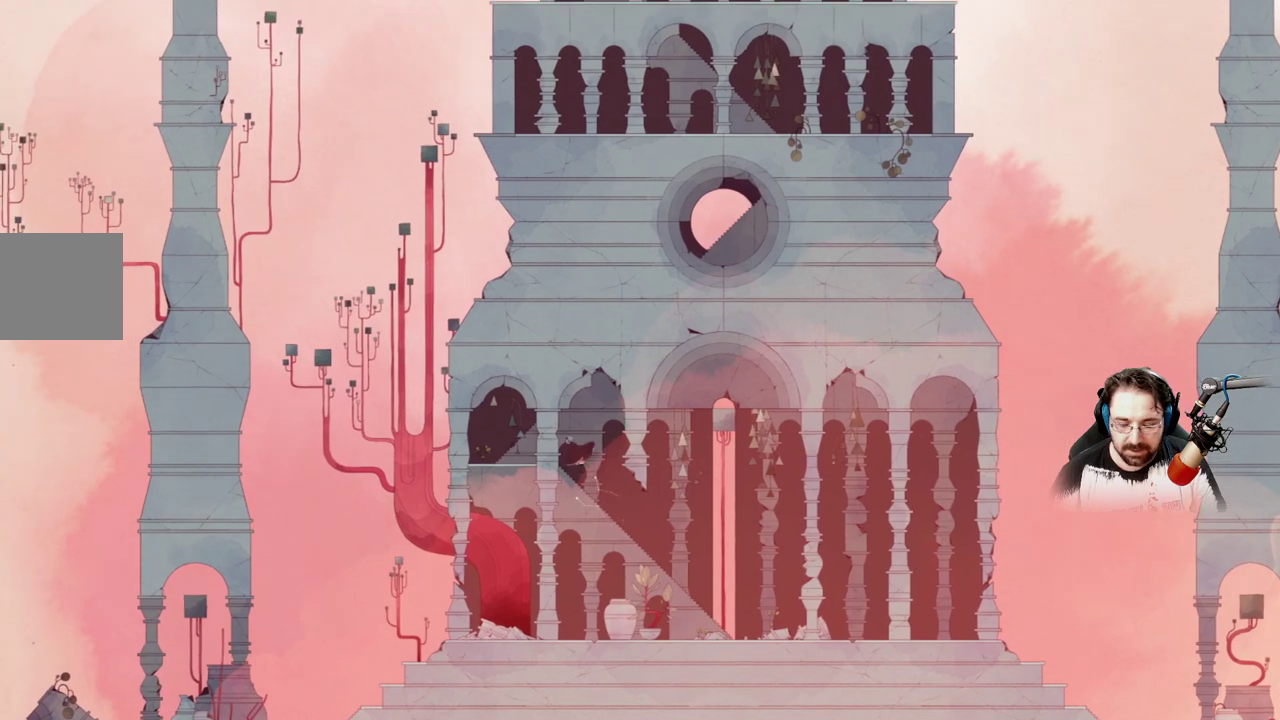
{"buttons": ["A"], "left_stick": "up-right", "right_stick": "center", "events": [[300, "left_stick", "up-right"], [400, "A", "down"]]}
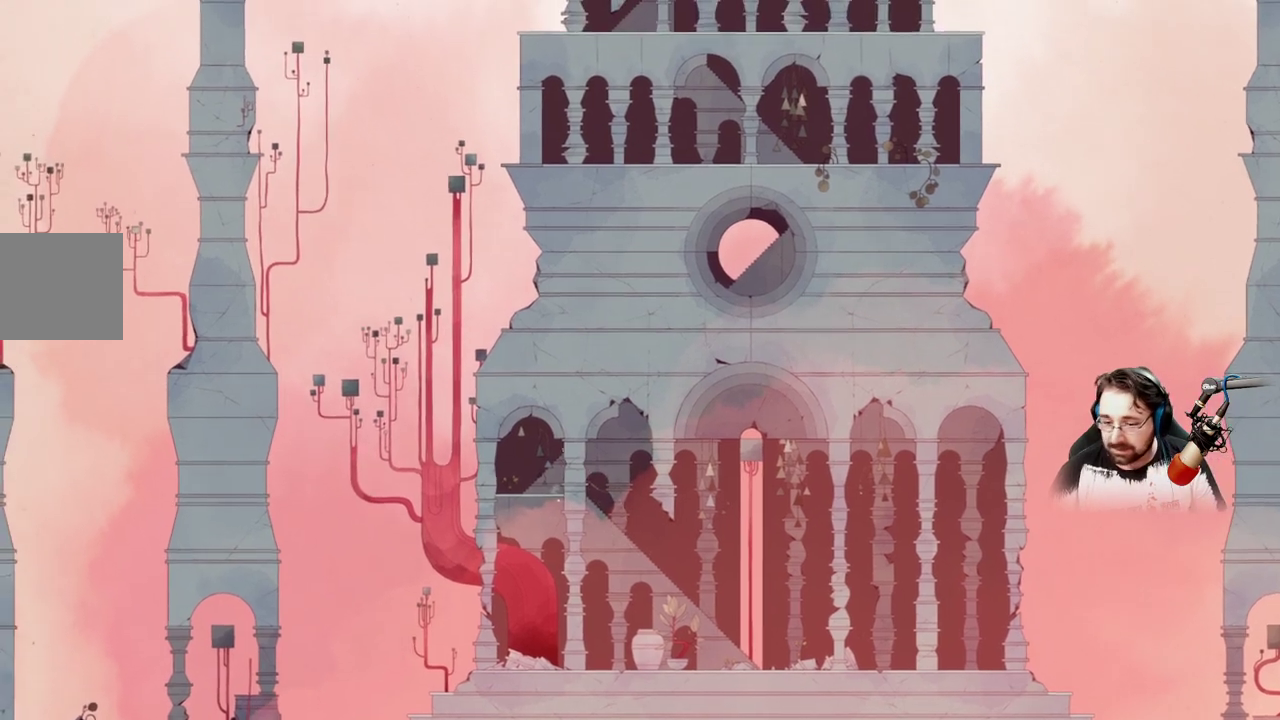
{"buttons": [], "left_stick": "up-left", "right_stick": "center", "events": [[400, "A", "up"], [400, "left_stick", "up-left"]]}
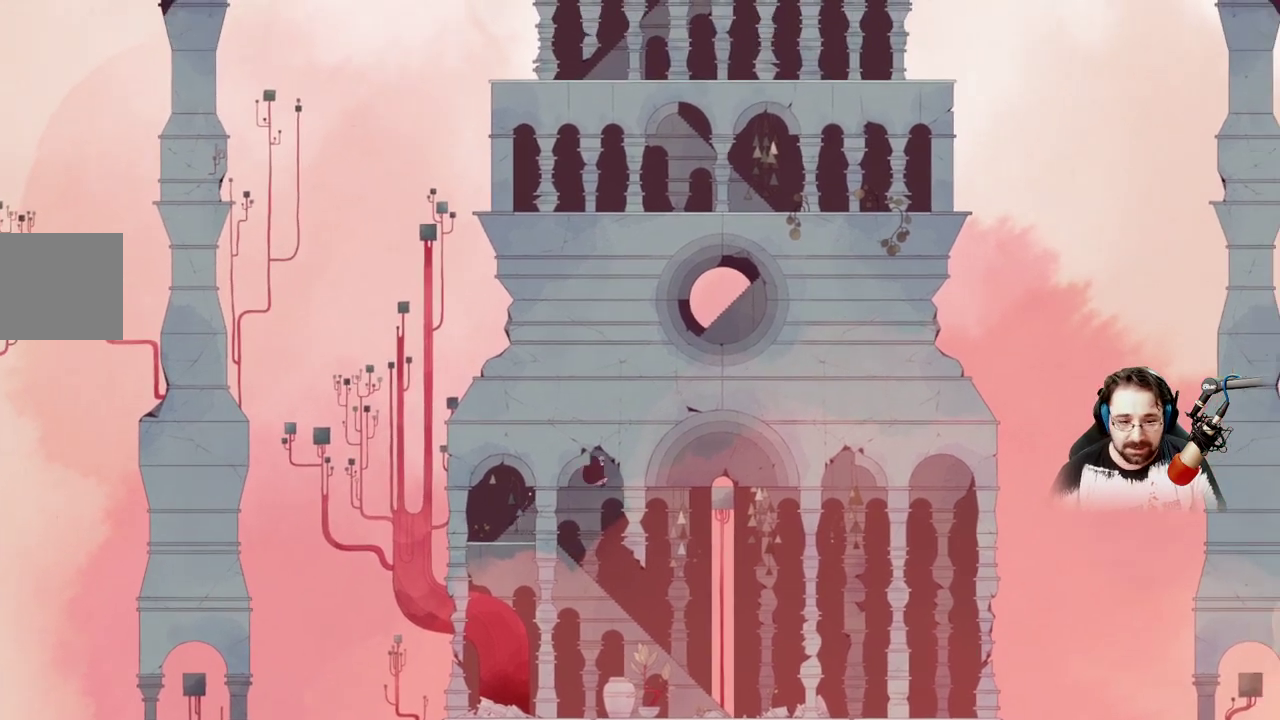
{"buttons": [], "left_stick": "up-left", "right_stick": "center", "events": []}
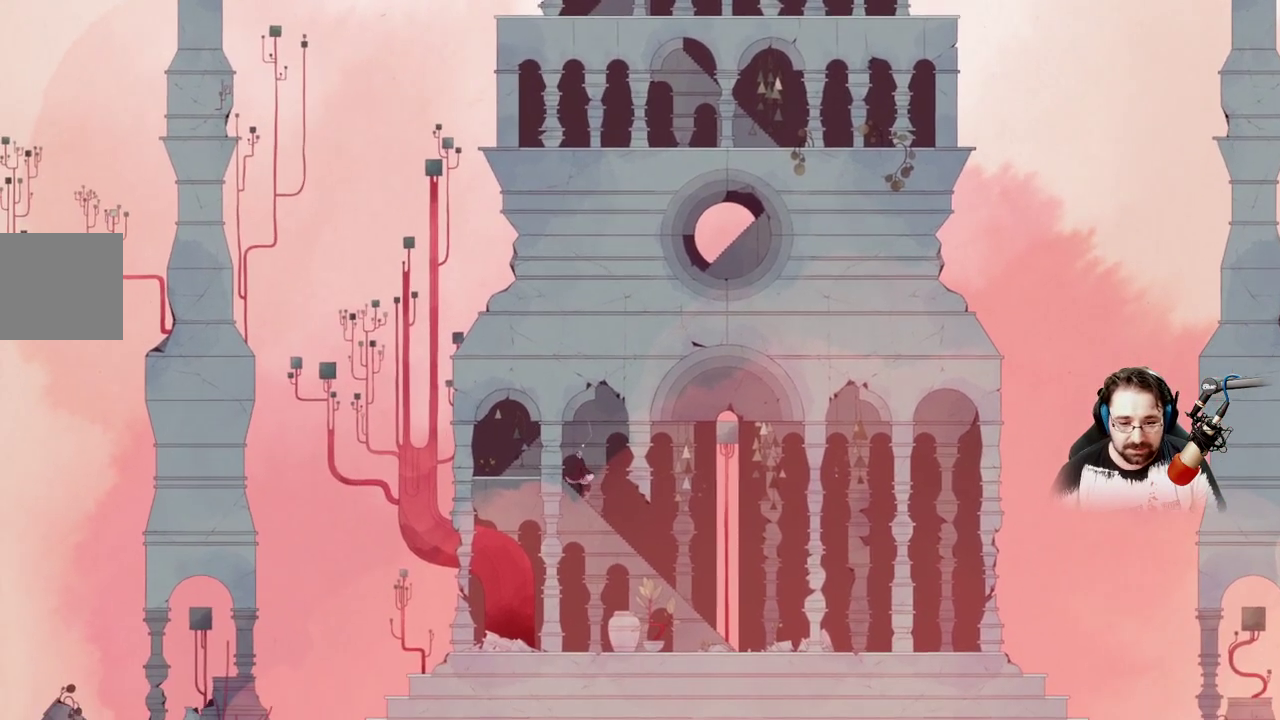
{"buttons": [], "left_stick": "up-left", "right_stick": "center", "events": []}
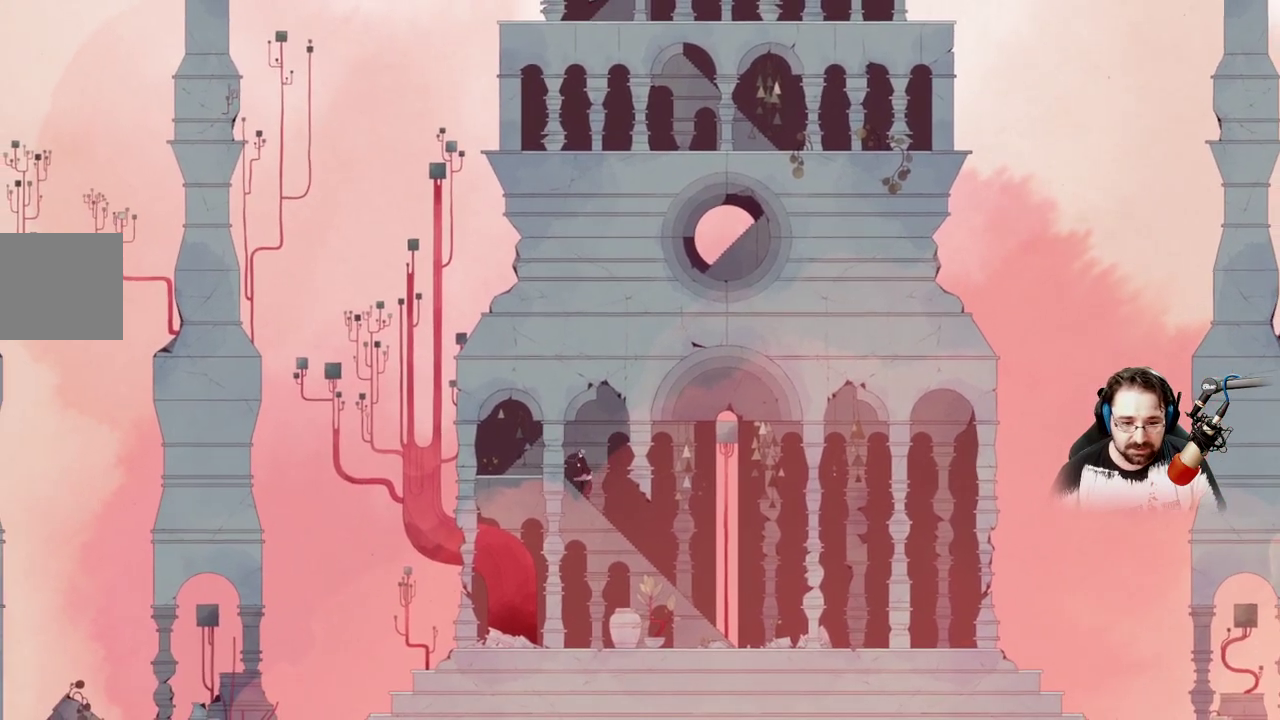
{"buttons": [], "left_stick": "up-left", "right_stick": "center", "events": []}
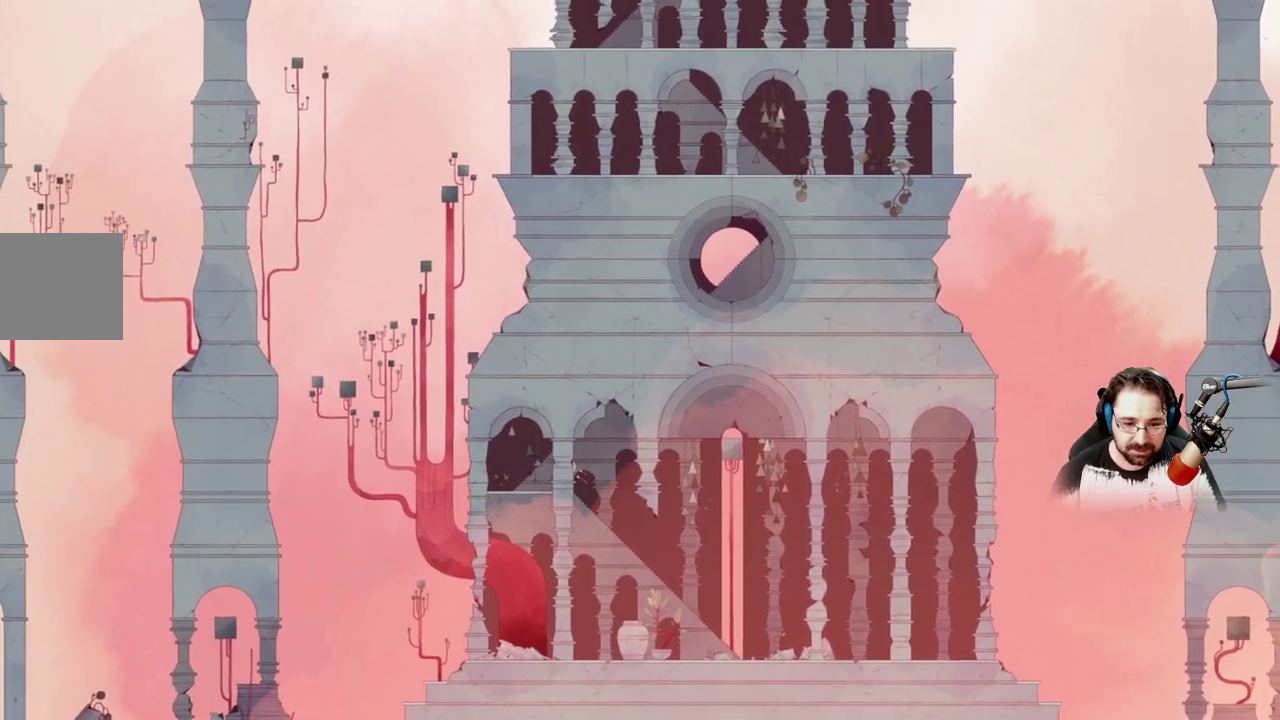
{"buttons": ["A"], "left_stick": "up-right", "right_stick": "center", "events": [[267, "A", "down"], [267, "left_stick", "up-right"]]}